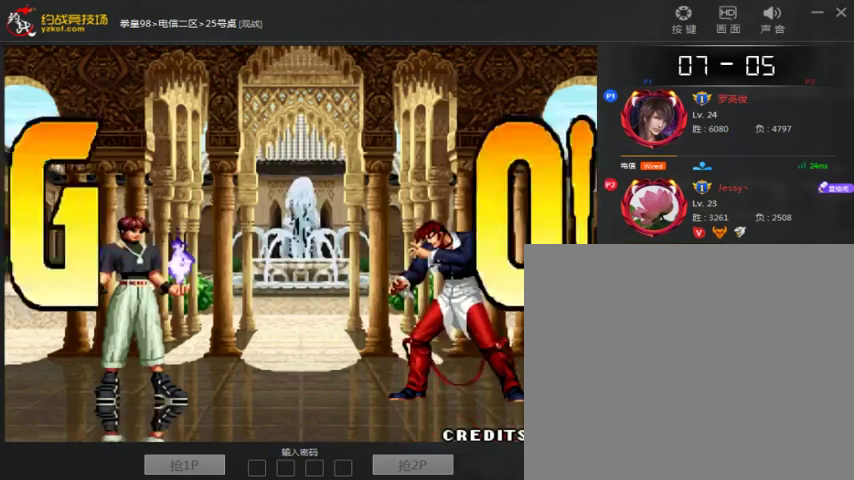
Gameplay with a controller (arcade stick); each line is a JSON object with the inputs held at the frame after it. "events" lists button and stick changes between this image and that frame as [ms after this image, input, new state], when the widget could be followed in between. Not read: D L3 R3.
{"buttons": [], "left_stick": "left", "events": [[200, "left_stick", "left"]]}
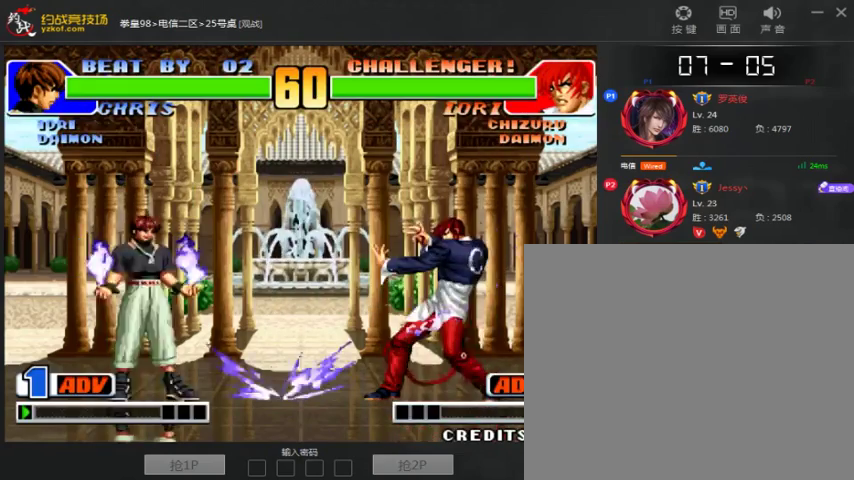
{"buttons": [], "left_stick": "center", "events": [[467, "left_stick", "center"]]}
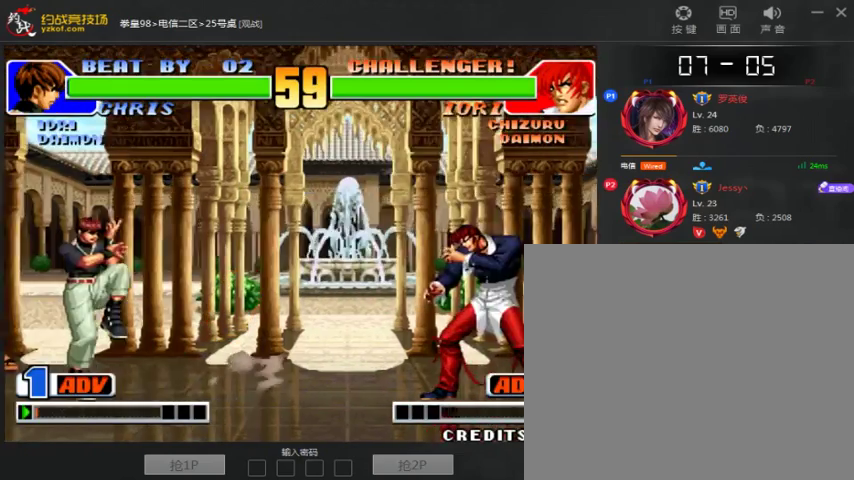
{"buttons": [], "left_stick": "center", "events": [[200, "C", "down"], [300, "C", "up"], [367, "A", "down"], [433, "A", "up"]]}
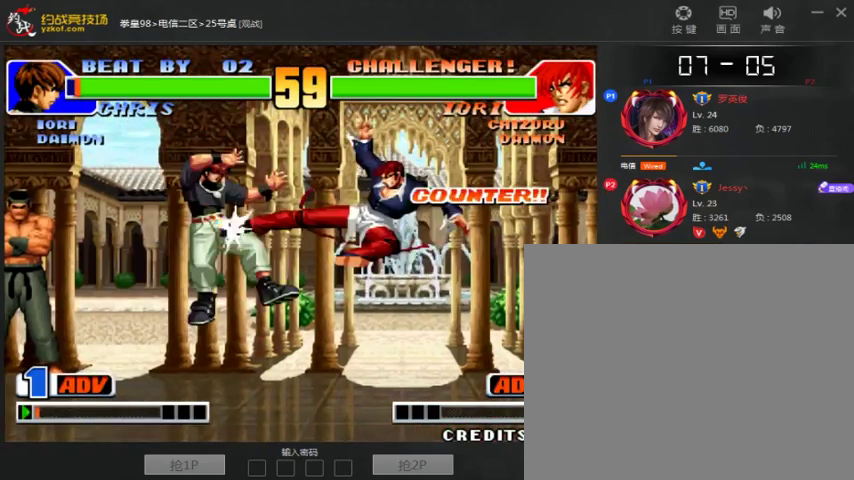
{"buttons": [], "left_stick": "down", "events": [[33, "A", "down"], [100, "A", "up"], [167, "A", "down"], [233, "A", "up"], [433, "left_stick", "down"]]}
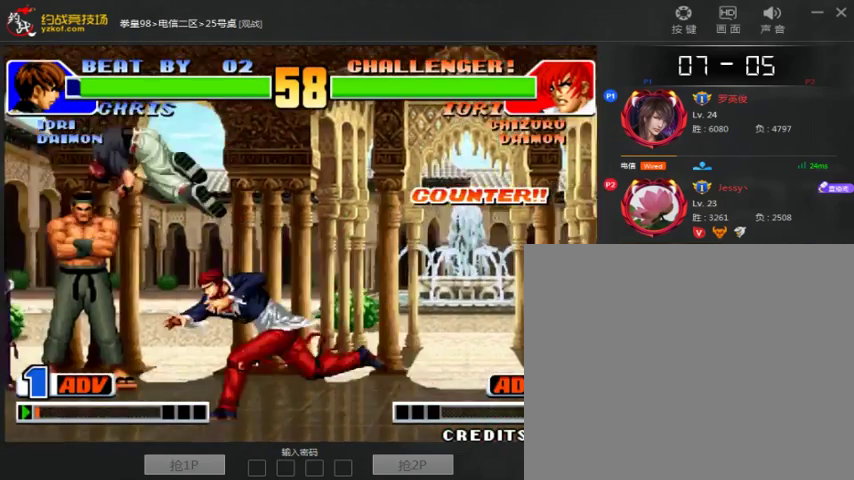
{"buttons": [], "left_stick": "left", "events": [[33, "left_stick", "up"], [433, "left_stick", "left"]]}